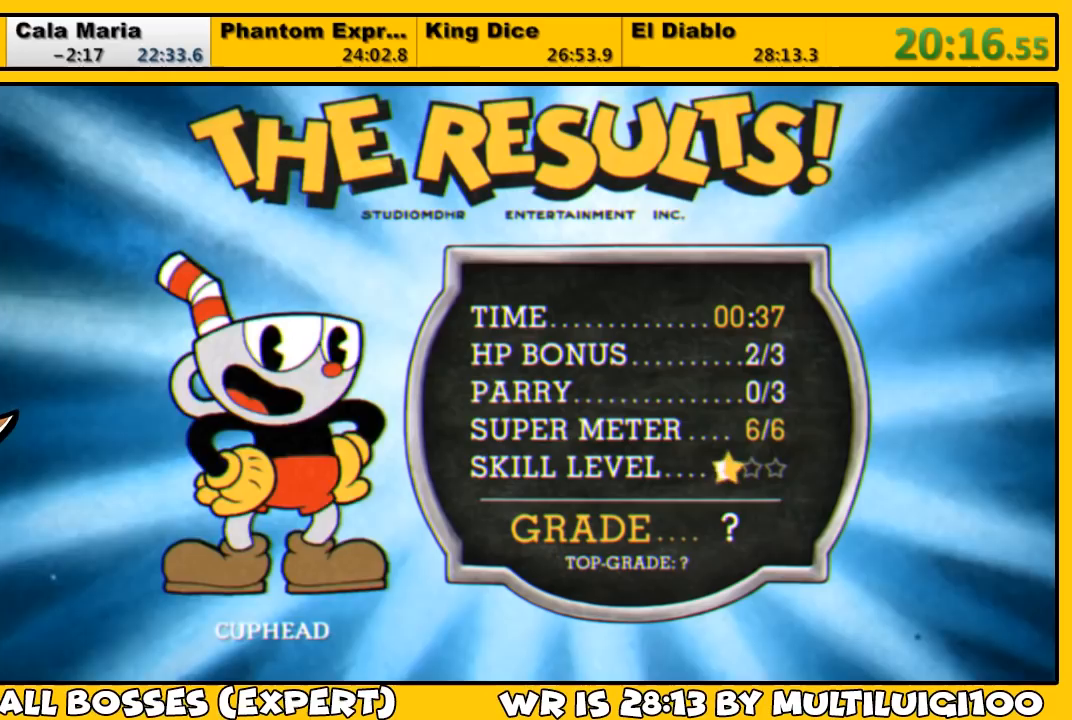
Gameplay with a controller (PlayStation layout); each line is a JSON object with the inputs held at the frame after it. "events" lists button and stick changes between this image and that frame as [ms after this image, input, new state], when the widget could be followed in between.
{"buttons": [], "left_stick": "center", "right_stick": "center", "events": [[50, "CROSS", "down"], [83, "CROSS", "up"], [183, "CROSS", "down"], [217, "CROSS", "up"], [283, "CROSS", "down"], [350, "CROSS", "up"], [417, "CROSS", "down"], [450, "CROSS", "up"]]}
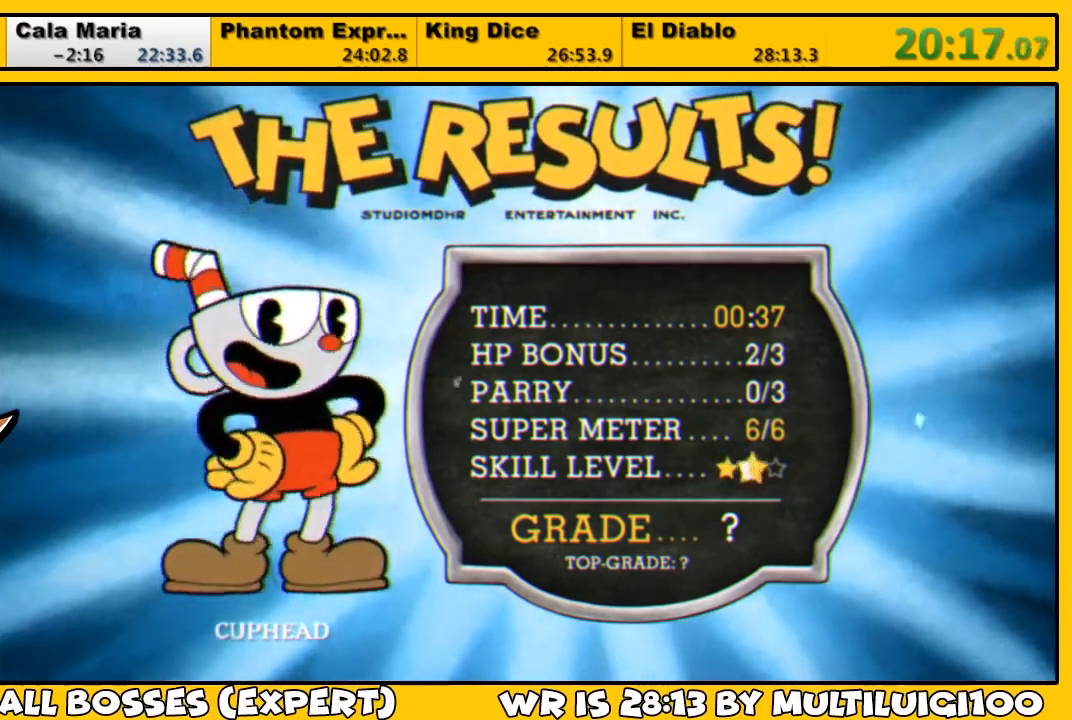
{"buttons": [], "left_stick": "center", "right_stick": "center", "events": [[50, "CROSS", "down"], [83, "CROSS", "up"], [183, "CROSS", "down"], [217, "CROSS", "up"], [283, "CROSS", "down"], [350, "CROSS", "up"], [450, "CROSS", "down"], [483, "CROSS", "up"]]}
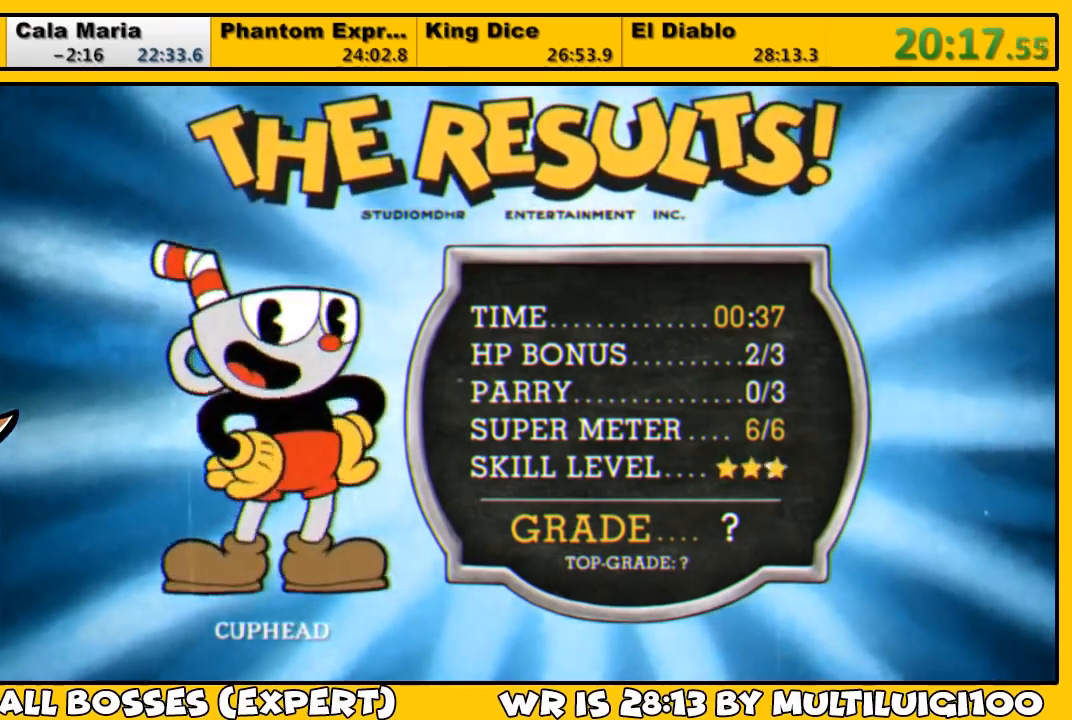
{"buttons": ["CROSS"], "left_stick": "center", "right_stick": "center", "events": [[50, "CROSS", "down"], [117, "CROSS", "up"], [183, "CROSS", "down"], [250, "CROSS", "up"], [317, "CROSS", "down"], [383, "CROSS", "up"], [433, "CROSS", "down"]]}
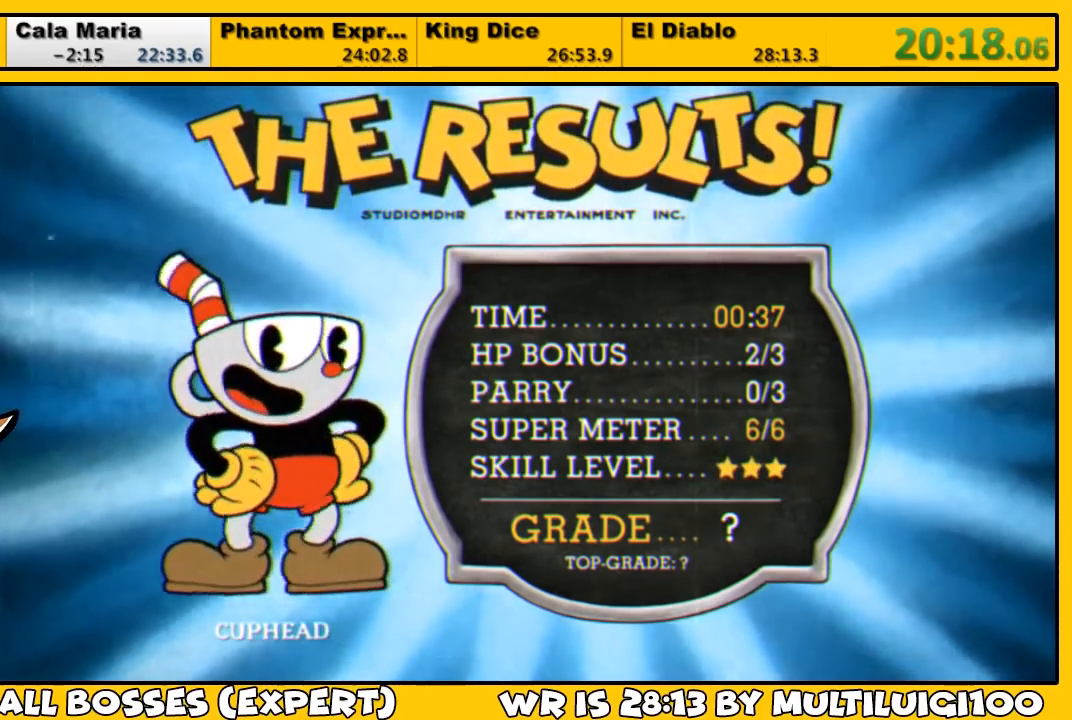
{"buttons": [], "left_stick": "center", "right_stick": "center", "events": [[17, "CROSS", "up"], [67, "CROSS", "down"], [133, "CROSS", "up"], [200, "CROSS", "down"], [233, "CROSS", "up"], [300, "CROSS", "down"], [367, "CROSS", "up"], [433, "CROSS", "down"], [467, "CROSS", "up"]]}
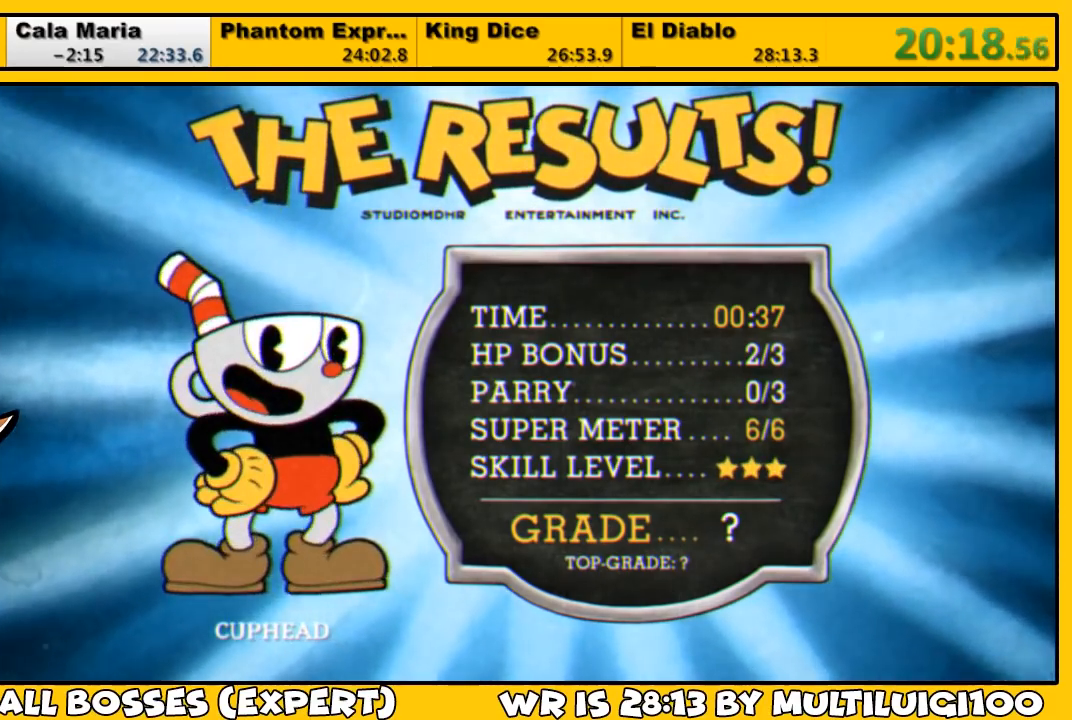
{"buttons": ["CROSS"], "left_stick": "center", "right_stick": "center", "events": [[33, "CROSS", "down"], [100, "CROSS", "up"], [167, "CROSS", "down"], [200, "CROSS", "up"], [267, "CROSS", "down"], [333, "CROSS", "up"], [400, "CROSS", "down"], [433, "CROSS", "up"], [500, "CROSS", "down"]]}
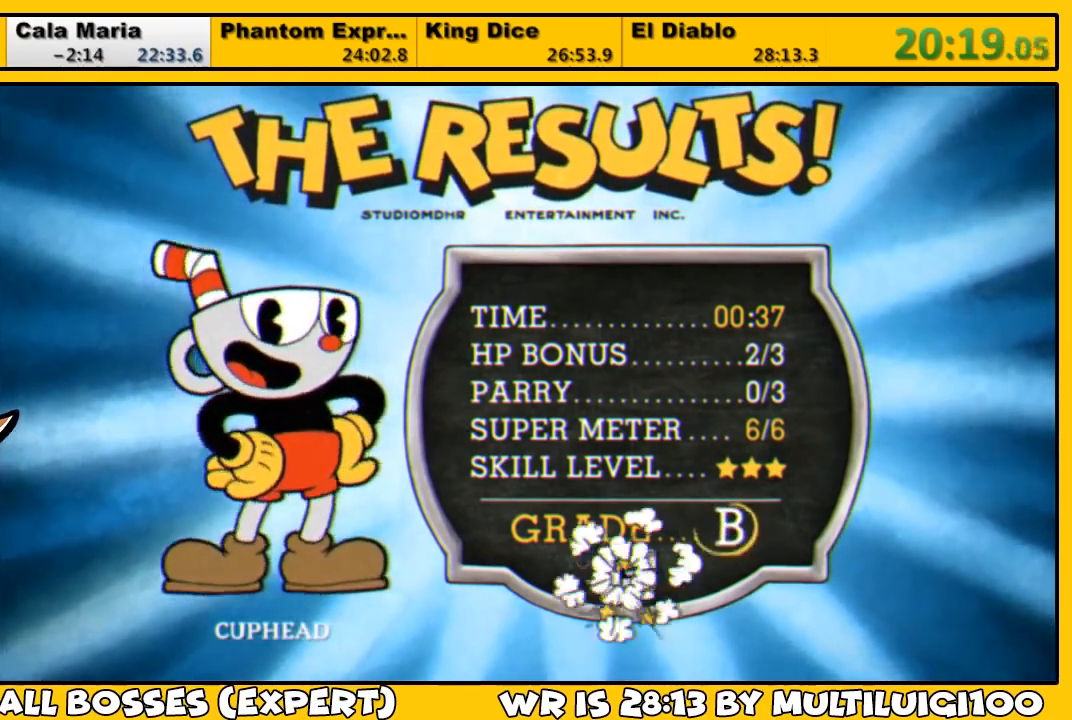
{"buttons": ["CROSS"], "left_stick": "center", "right_stick": "center", "events": [[33, "CROSS", "up"], [133, "CROSS", "down"], [167, "CROSS", "up"], [233, "CROSS", "down"], [300, "CROSS", "up"], [367, "CROSS", "down"], [433, "CROSS", "up"], [467, "CROSS", "down"]]}
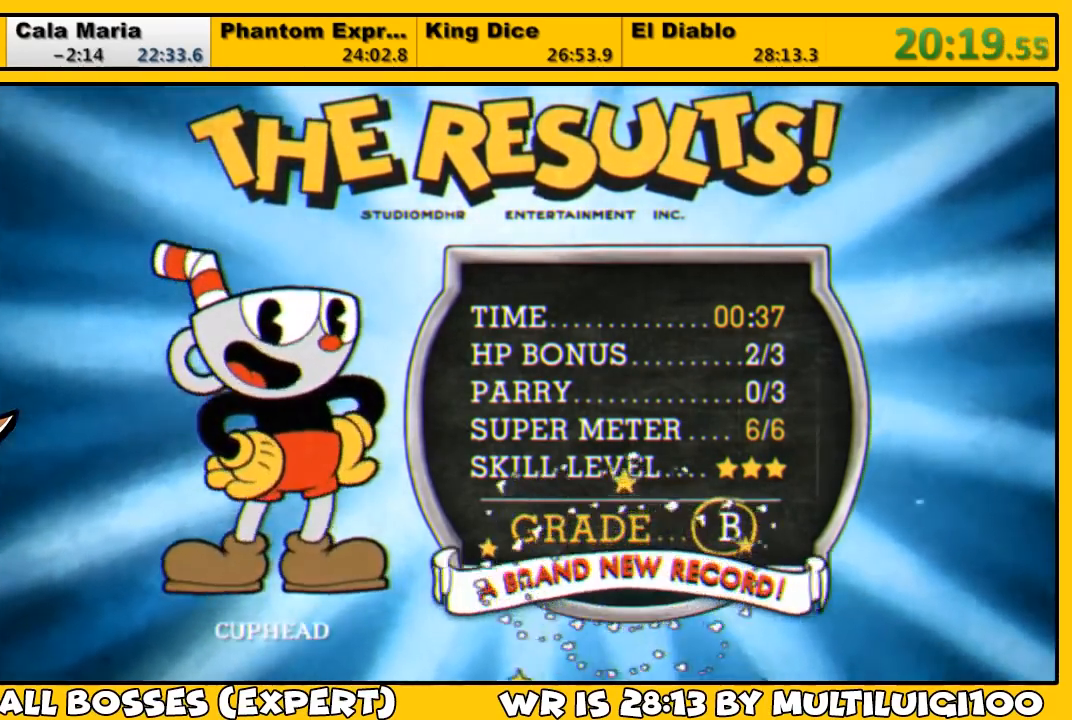
{"buttons": [], "left_stick": "center", "right_stick": "center", "events": [[33, "CROSS", "up"], [100, "CROSS", "down"], [150, "CROSS", "up"], [217, "CROSS", "down"], [250, "CROSS", "up"], [317, "CROSS", "down"], [383, "CROSS", "up"], [450, "CROSS", "down"], [483, "CROSS", "up"]]}
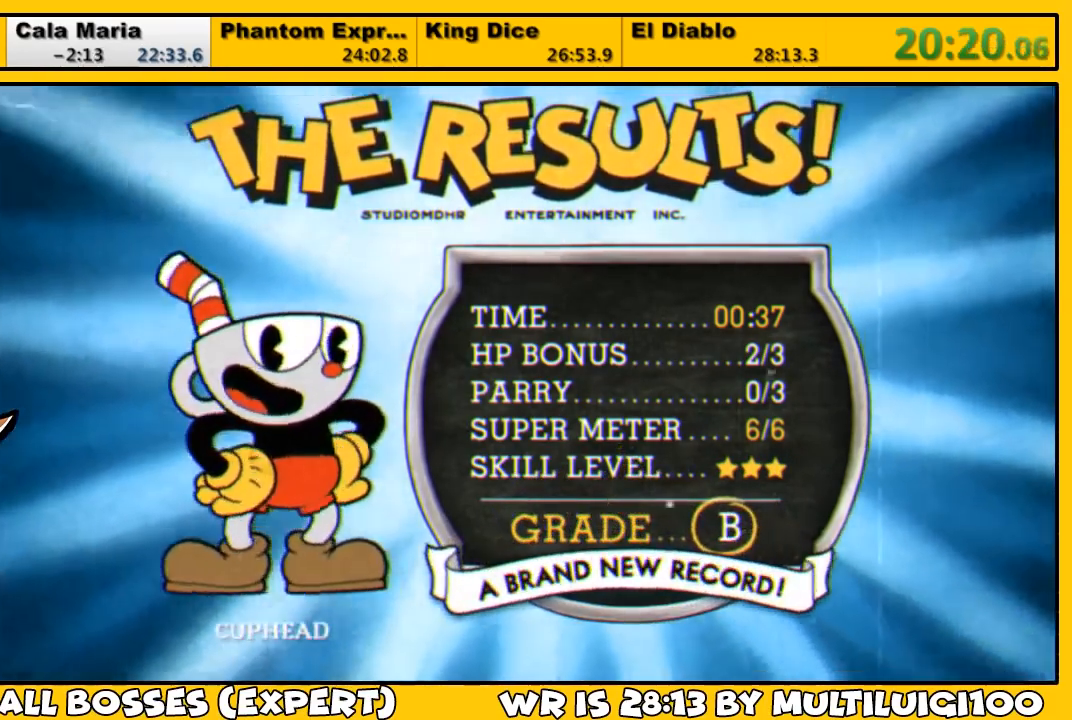
{"buttons": [], "left_stick": "center", "right_stick": "center", "events": [[50, "CROSS", "down"], [117, "CROSS", "up"], [183, "CROSS", "down"], [217, "CROSS", "up"], [283, "CROSS", "down"], [350, "CROSS", "up"], [417, "CROSS", "down"], [450, "CROSS", "up"]]}
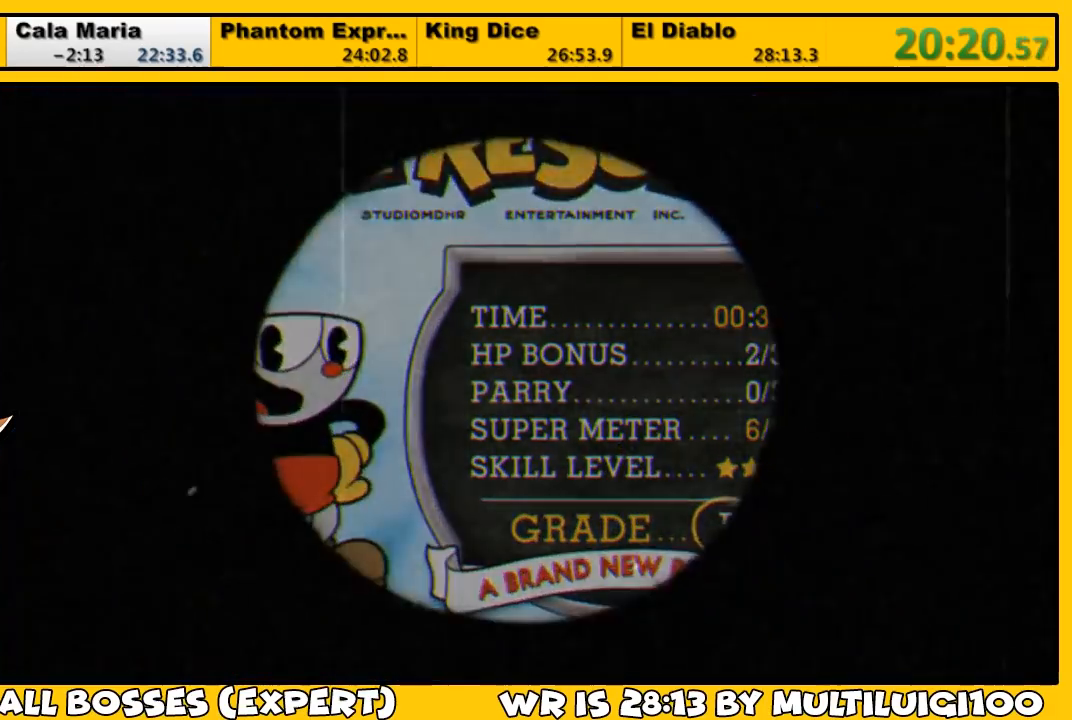
{"buttons": [], "left_stick": "center", "right_stick": "center", "events": [[17, "CROSS", "down"], [83, "CROSS", "up"], [150, "CROSS", "down"], [183, "CROSS", "up"], [250, "CROSS", "down"], [317, "CROSS", "up"]]}
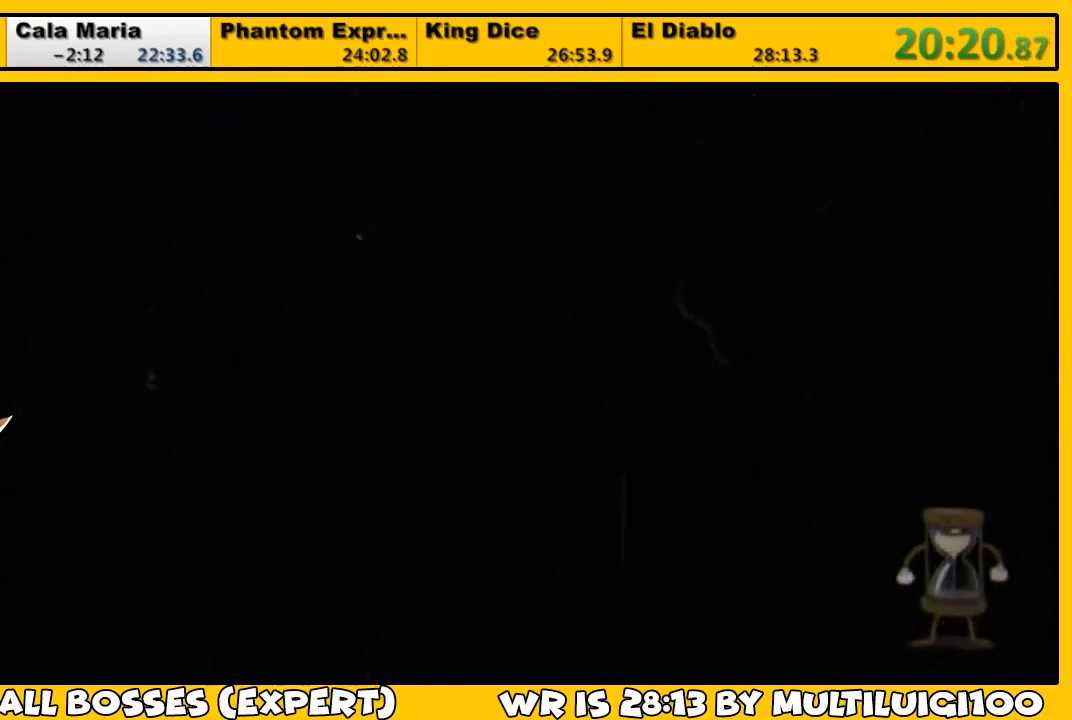
{"buttons": [], "left_stick": "center", "right_stick": "center", "events": []}
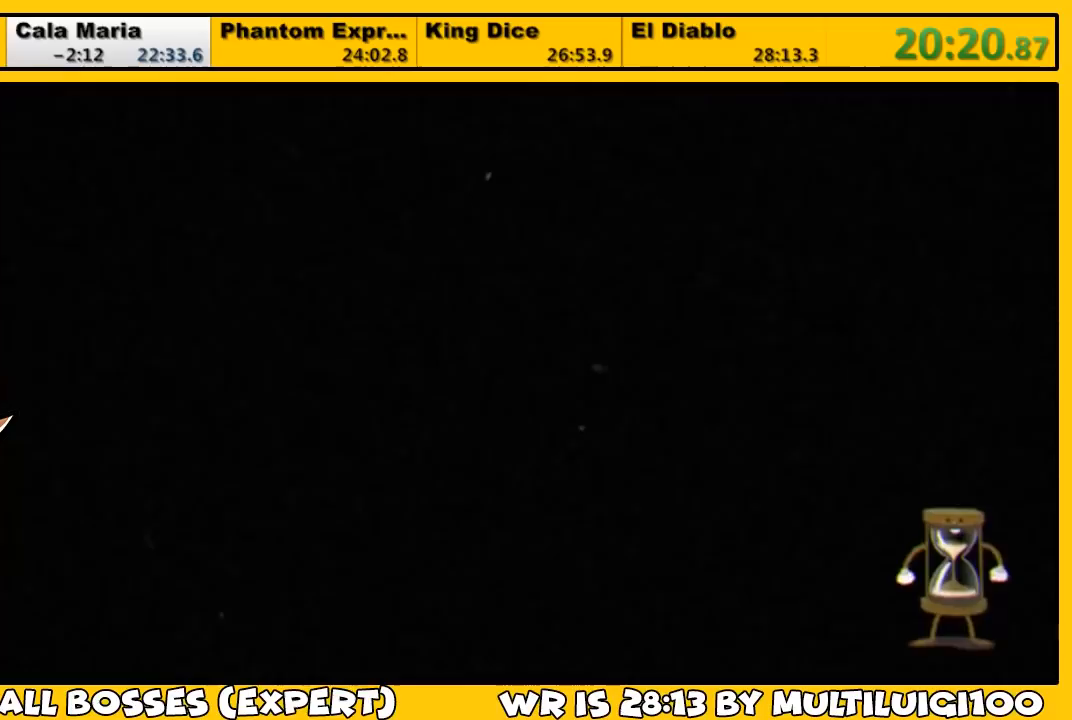
{"buttons": [], "left_stick": "center", "right_stick": "center", "events": []}
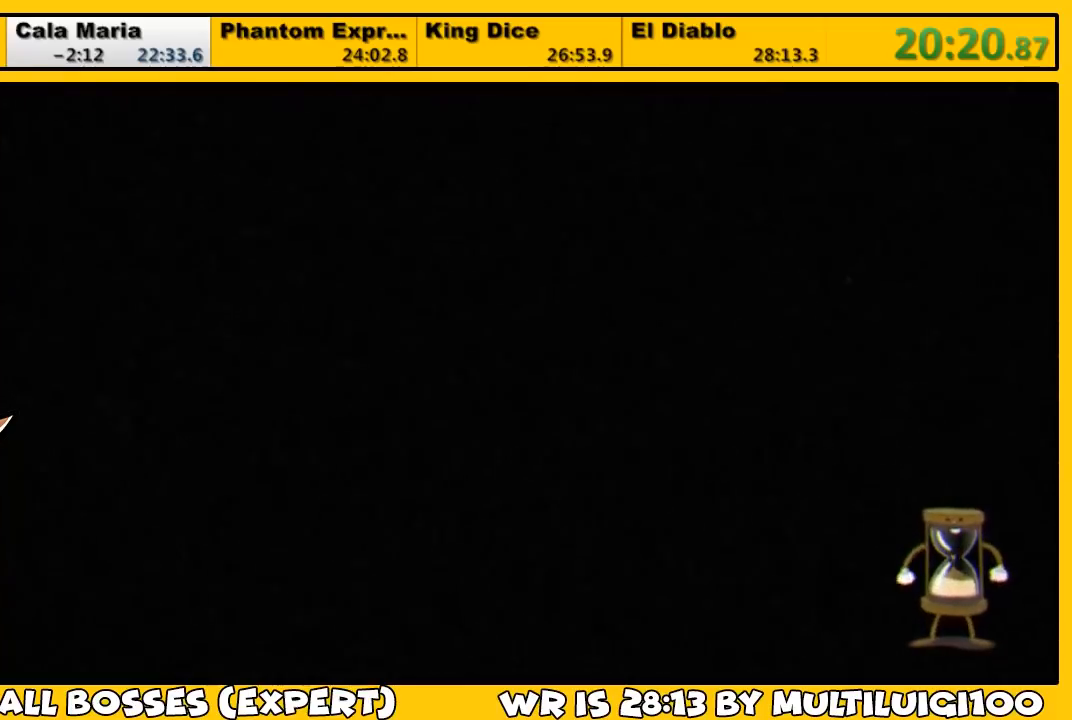
{"buttons": [], "left_stick": "center", "right_stick": "center", "events": []}
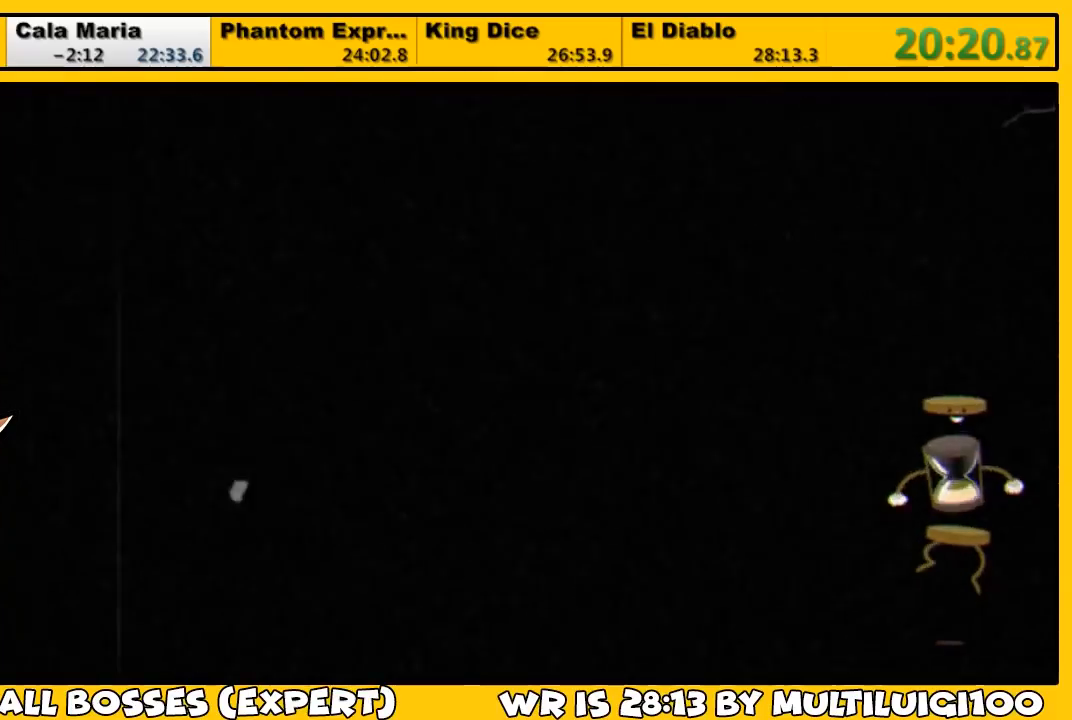
{"buttons": [], "left_stick": "center", "right_stick": "center", "events": []}
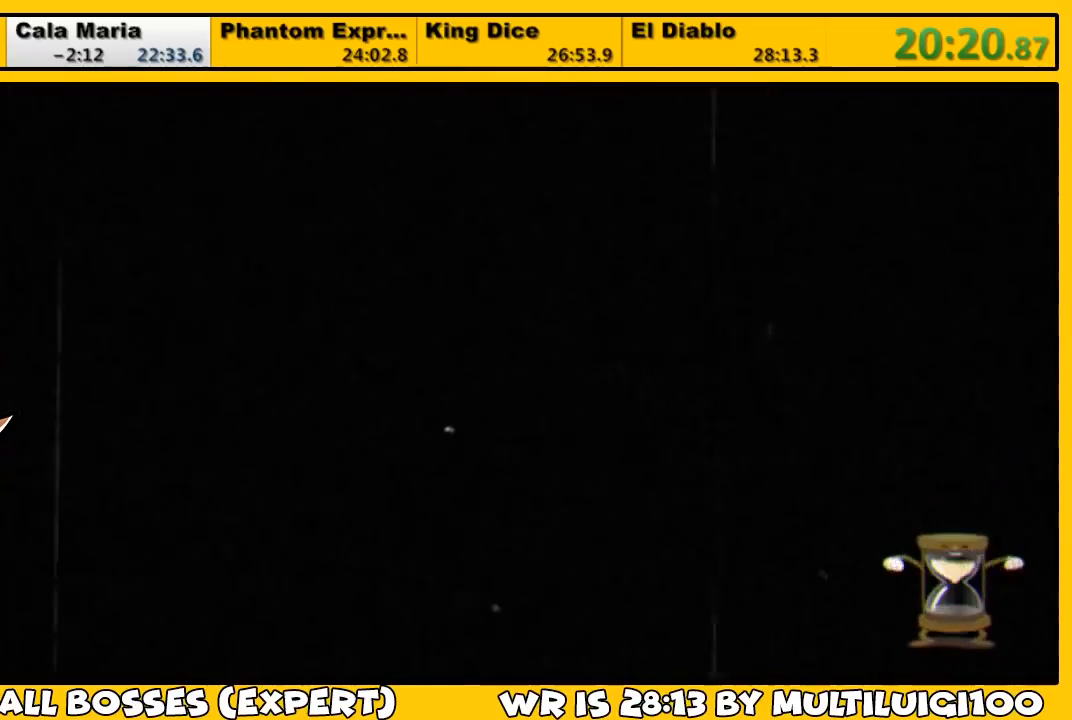
{"buttons": [], "left_stick": "center", "right_stick": "center", "events": []}
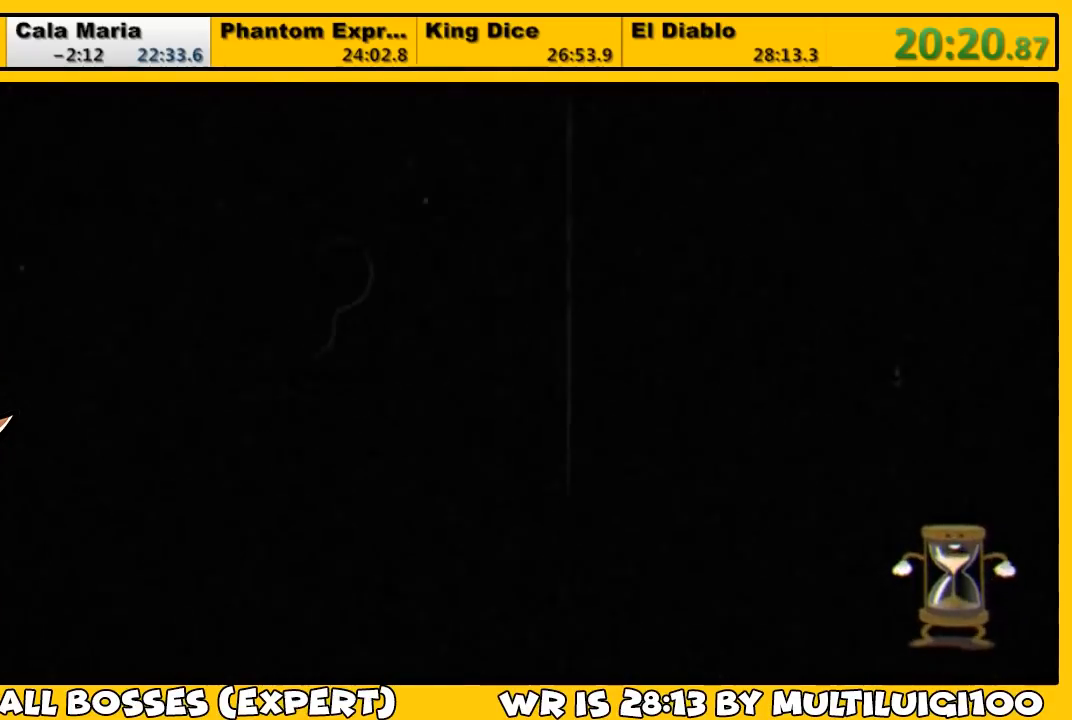
{"buttons": [], "left_stick": "center", "right_stick": "center", "events": []}
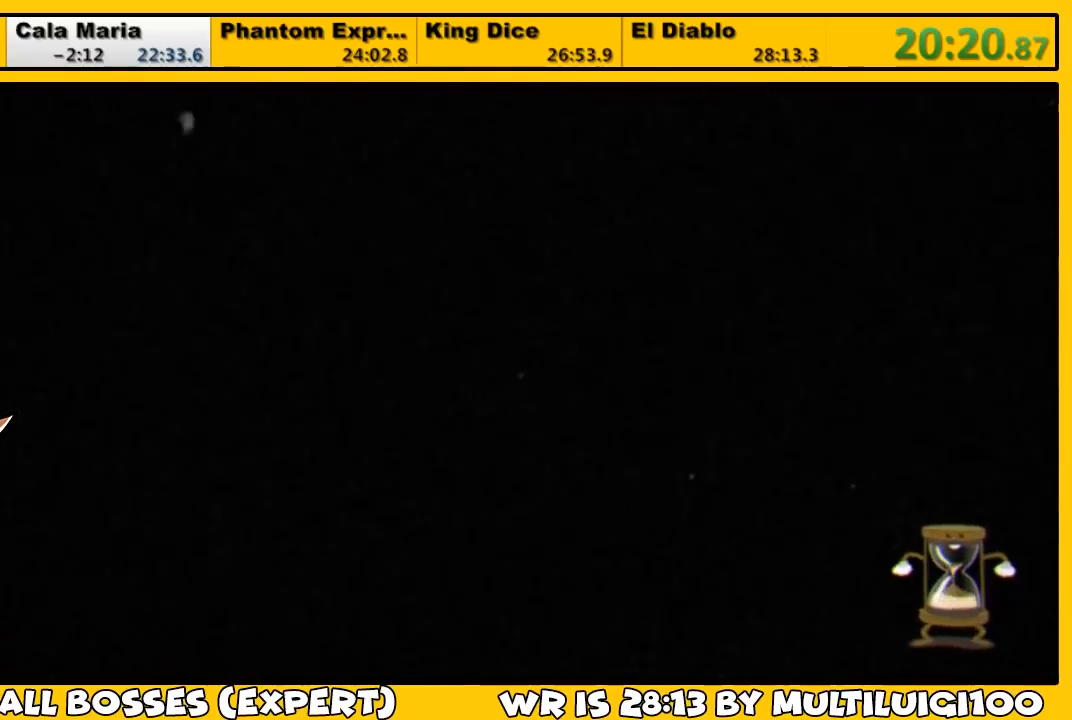
{"buttons": [], "left_stick": "center", "right_stick": "center", "events": []}
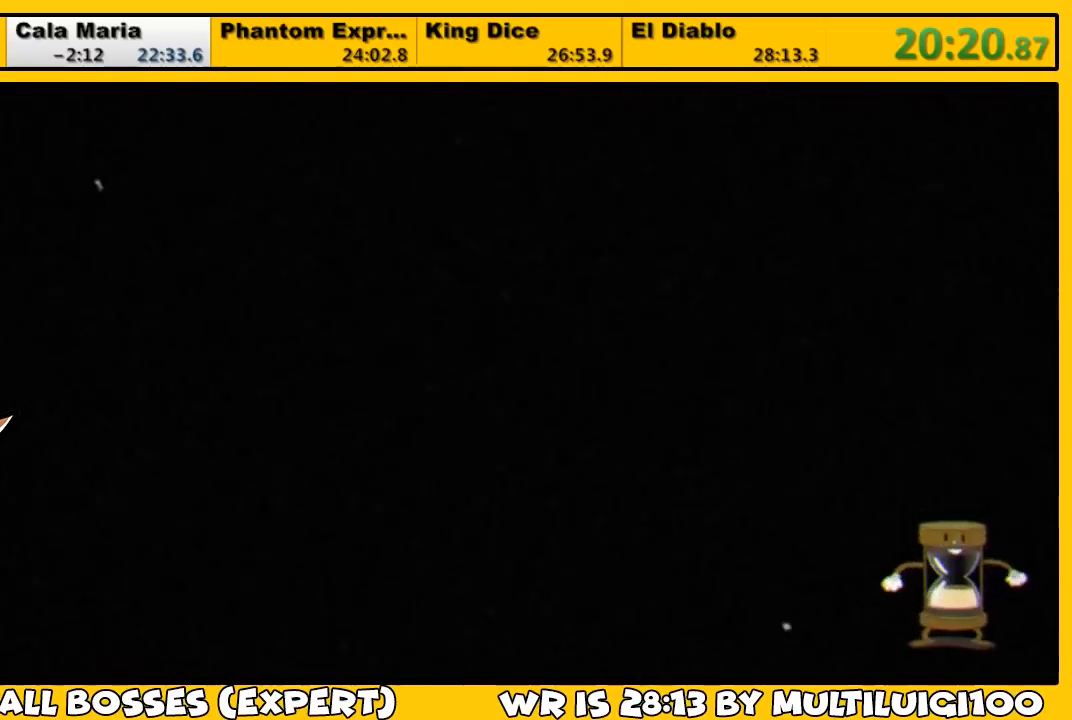
{"buttons": [], "left_stick": "center", "right_stick": "center", "events": []}
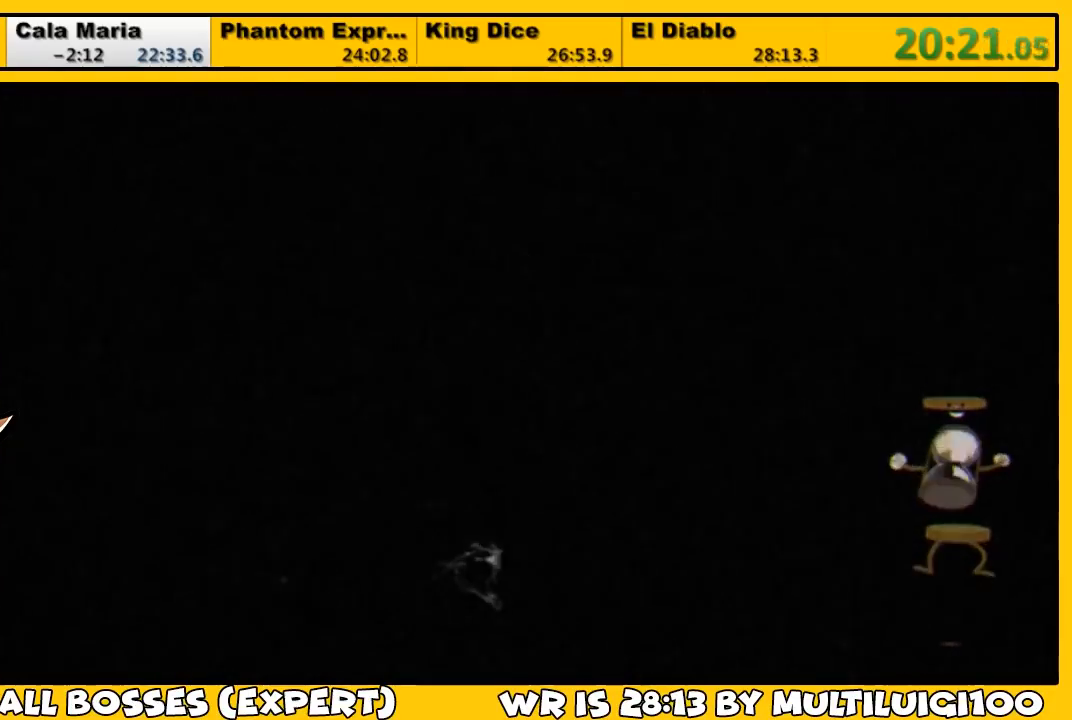
{"buttons": [], "left_stick": "center", "right_stick": "center", "events": []}
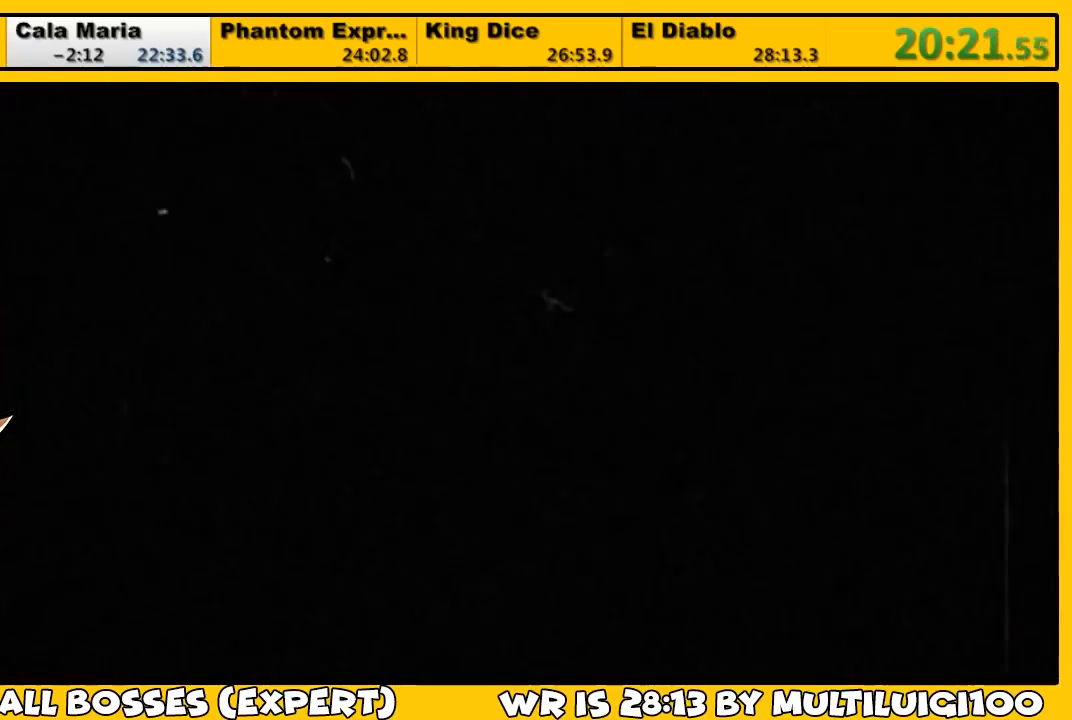
{"buttons": [], "left_stick": "center", "right_stick": "center", "events": [[200, "CROSS", "down"], [233, "CROSS", "up"], [333, "CROSS", "down"], [367, "CROSS", "up"], [433, "CROSS", "down"], [500, "CROSS", "up"]]}
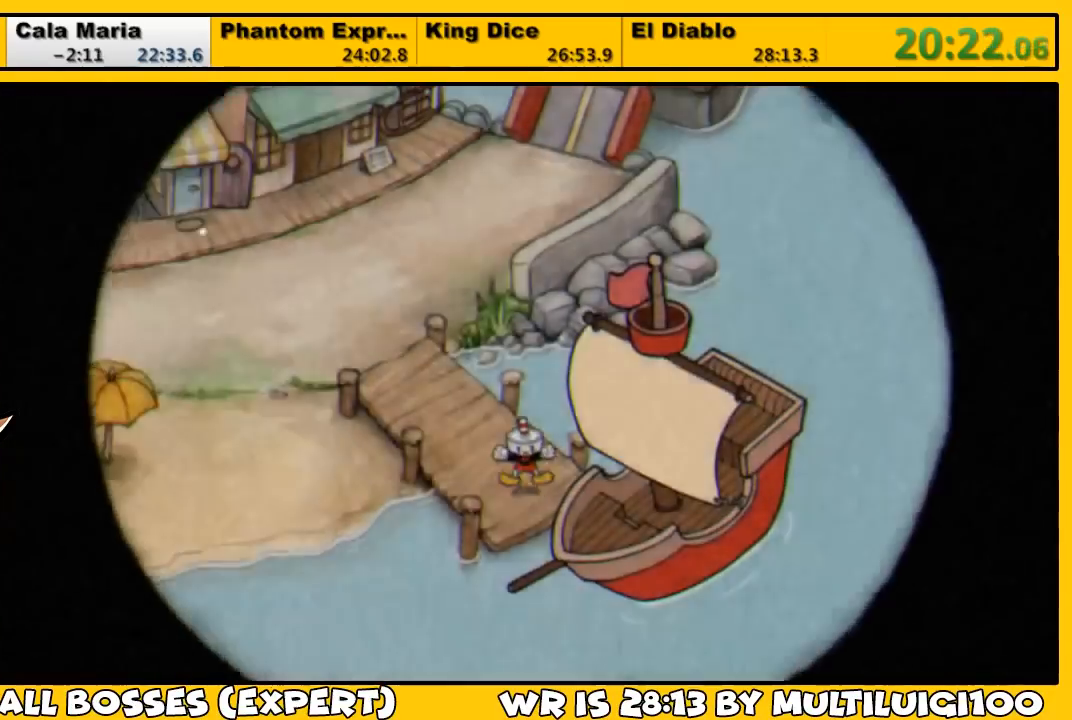
{"buttons": ["DPAD_UP", "DPAD_LEFT"], "left_stick": "center", "right_stick": "center", "events": [[67, "CROSS", "down"], [100, "CROSS", "up"], [200, "DPAD_LEFT", "down"], [217, "DPAD_UP", "down"]]}
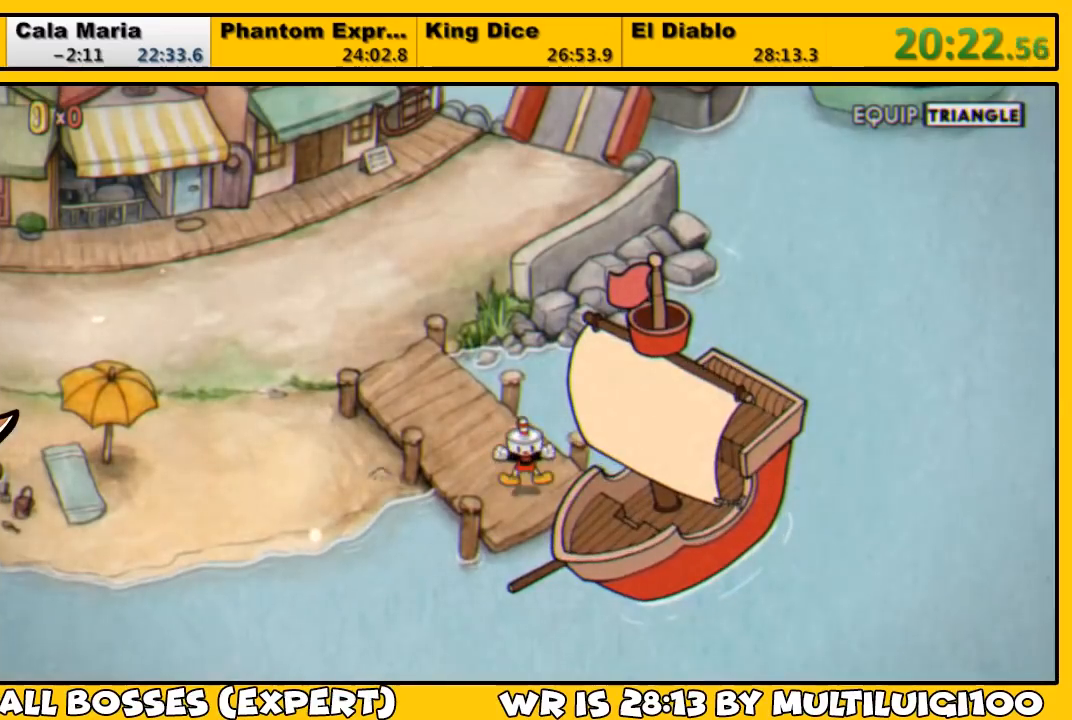
{"buttons": ["DPAD_UP", "DPAD_LEFT"], "left_stick": "center", "right_stick": "center", "events": []}
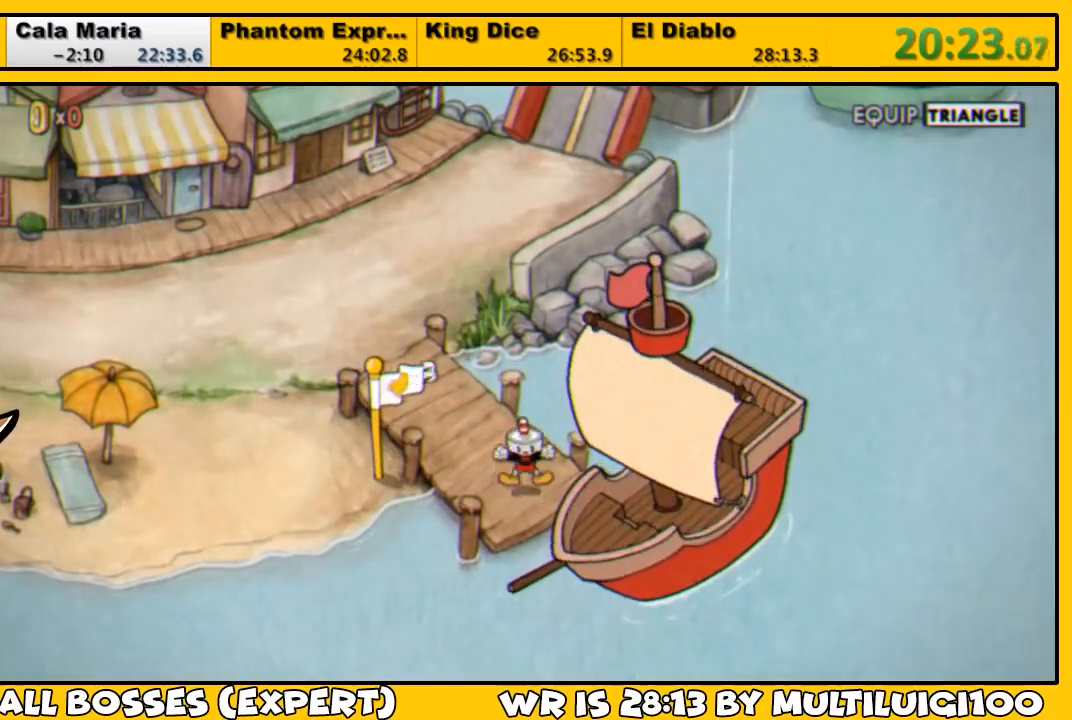
{"buttons": ["CROSS", "DPAD_UP", "DPAD_LEFT"], "left_stick": "center", "right_stick": "center", "events": [[483, "CROSS", "down"]]}
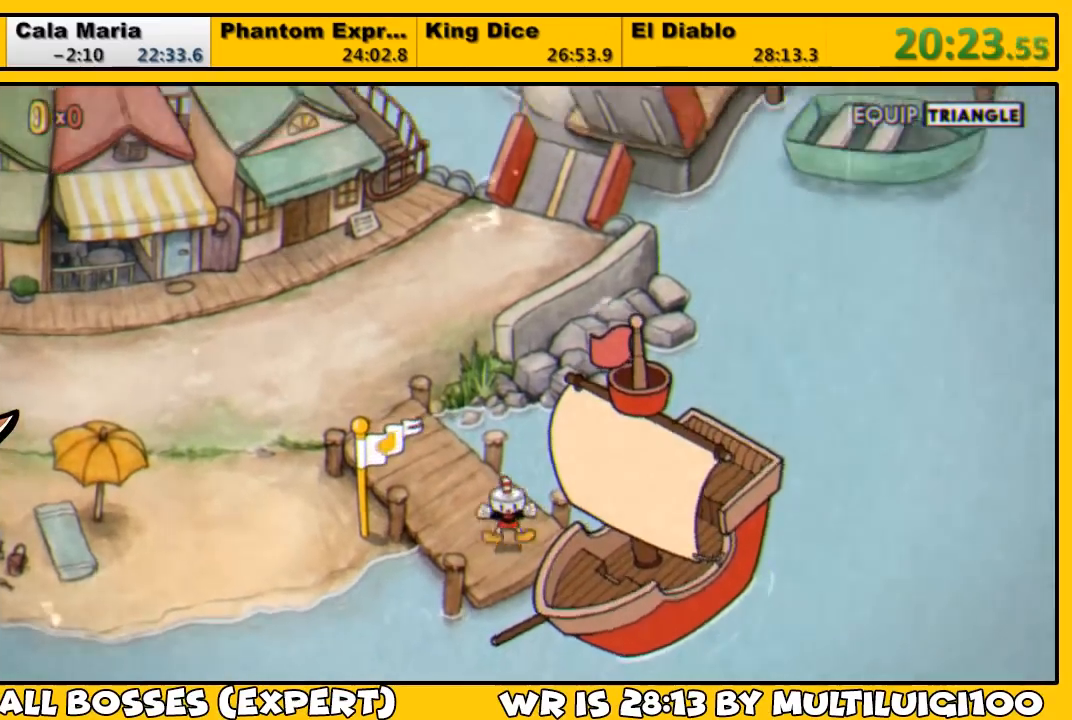
{"buttons": ["DPAD_UP", "DPAD_LEFT"], "left_stick": "center", "right_stick": "center", "events": [[17, "CROSS", "up"], [83, "CROSS", "down"], [150, "CROSS", "up"], [317, "CROSS", "down"], [350, "CROSS", "up"], [433, "CROSS", "down"], [467, "CROSS", "up"]]}
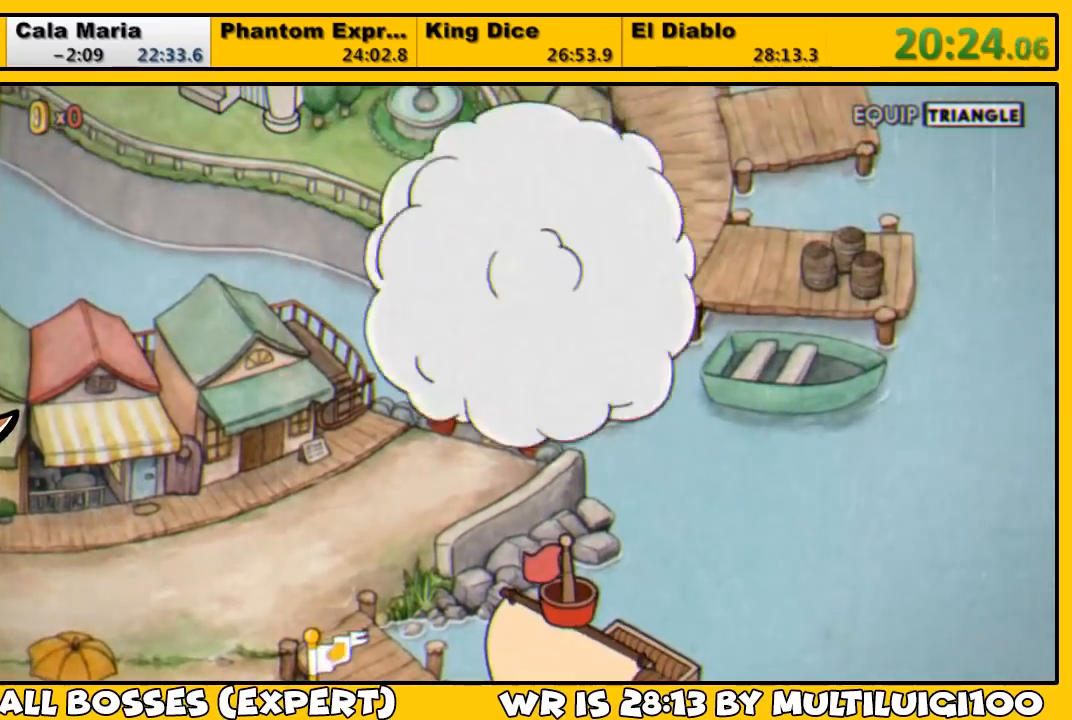
{"buttons": ["DPAD_UP", "DPAD_LEFT"], "left_stick": "center", "right_stick": "center", "events": [[33, "CROSS", "down"], [100, "CROSS", "up"], [167, "CROSS", "down"], [200, "CROSS", "up"], [267, "CROSS", "down"], [300, "CROSS", "up"], [417, "CROSS", "down"], [433, "CROSS", "up"]]}
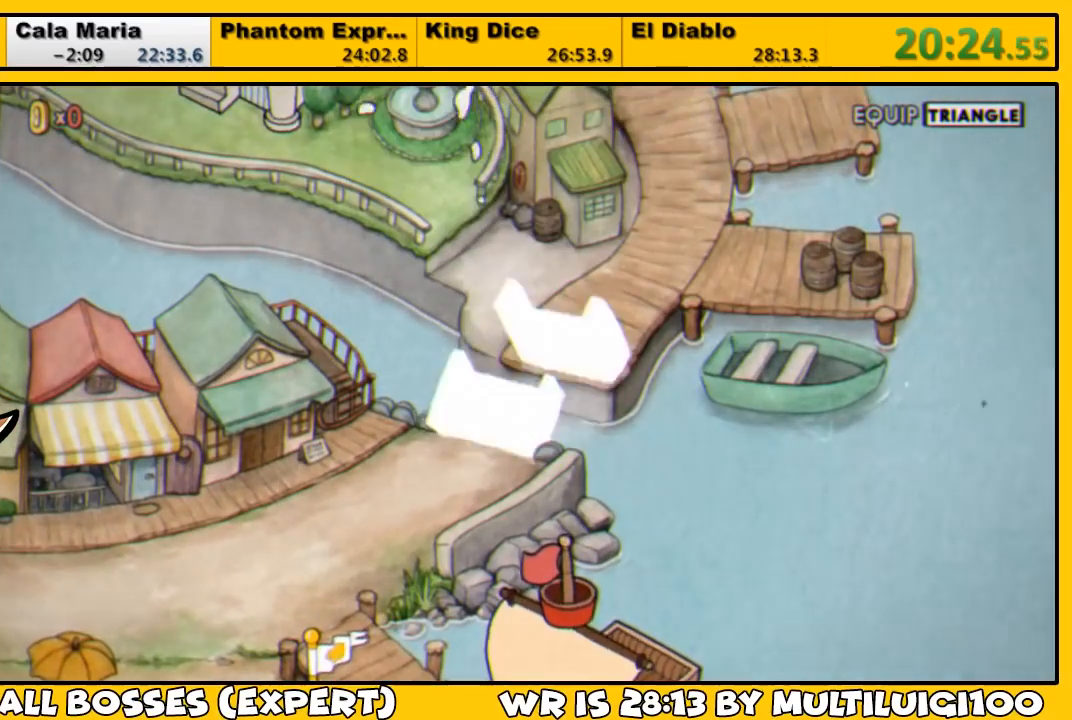
{"buttons": ["DPAD_UP", "DPAD_LEFT"], "left_stick": "center", "right_stick": "center", "events": []}
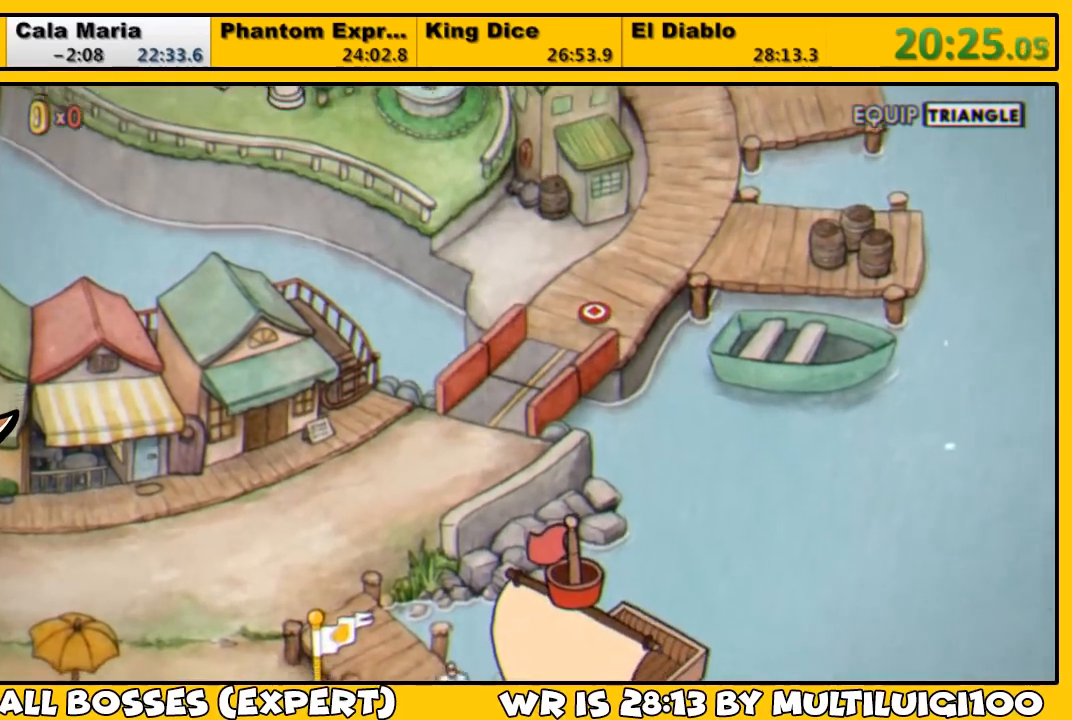
{"buttons": ["DPAD_UP", "DPAD_LEFT"], "left_stick": "center", "right_stick": "center", "events": []}
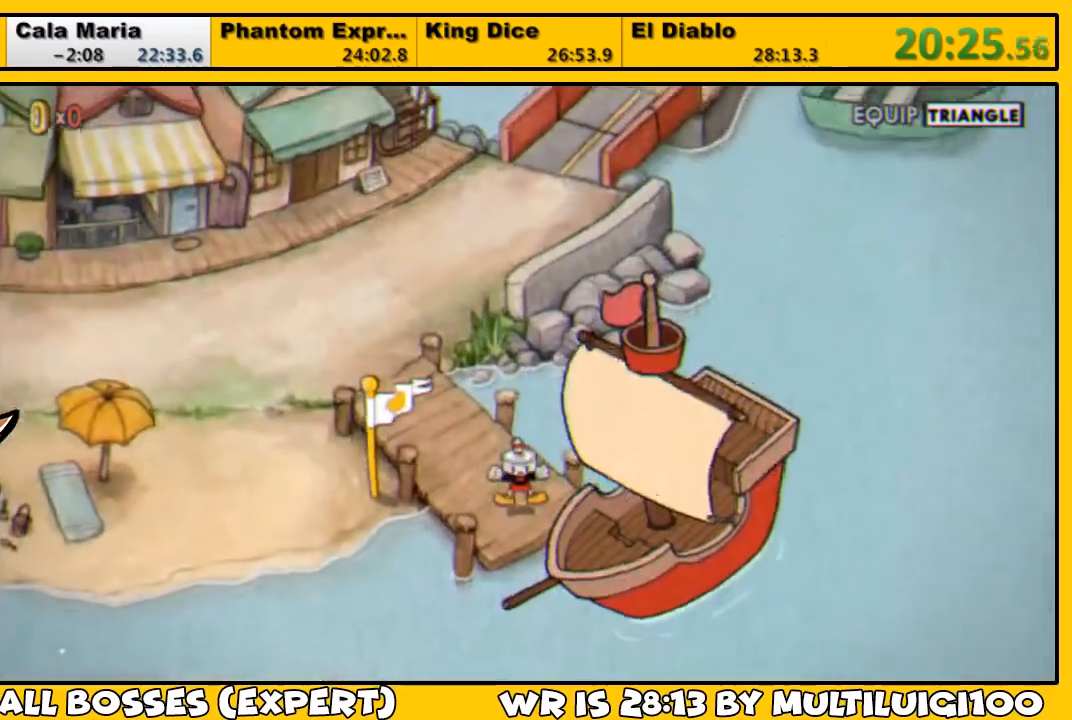
{"buttons": ["DPAD_UP", "DPAD_LEFT"], "left_stick": "center", "right_stick": "center", "events": []}
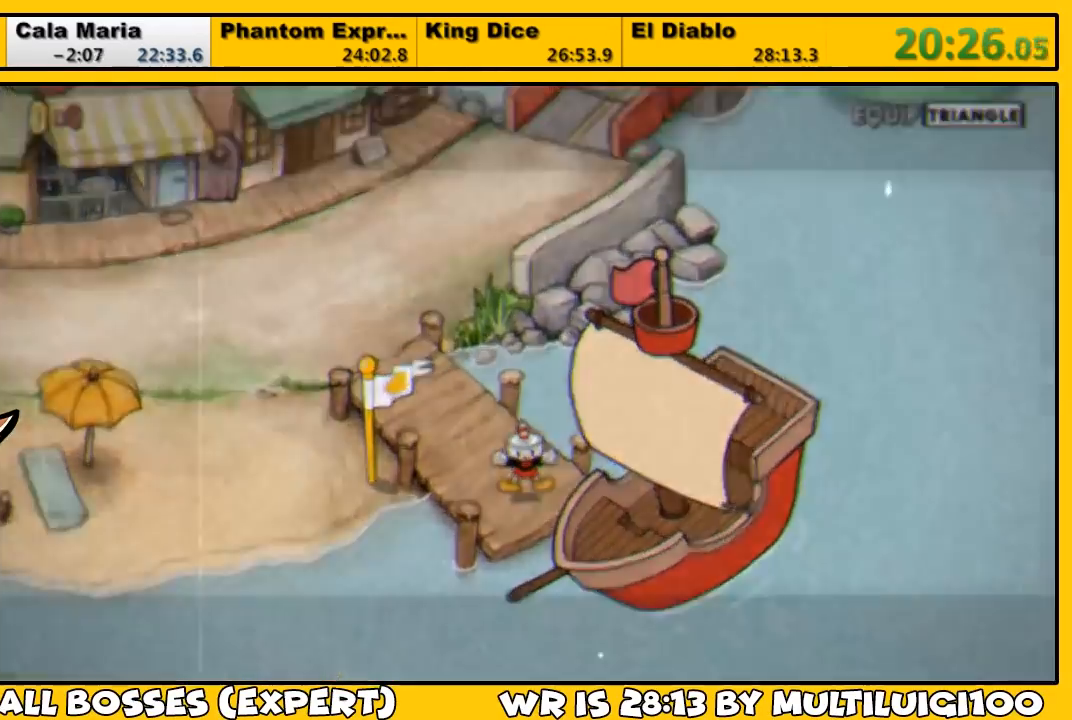
{"buttons": ["DPAD_UP", "DPAD_LEFT"], "left_stick": "center", "right_stick": "center", "events": [[417, "CROSS", "down"], [450, "CROSS", "up"]]}
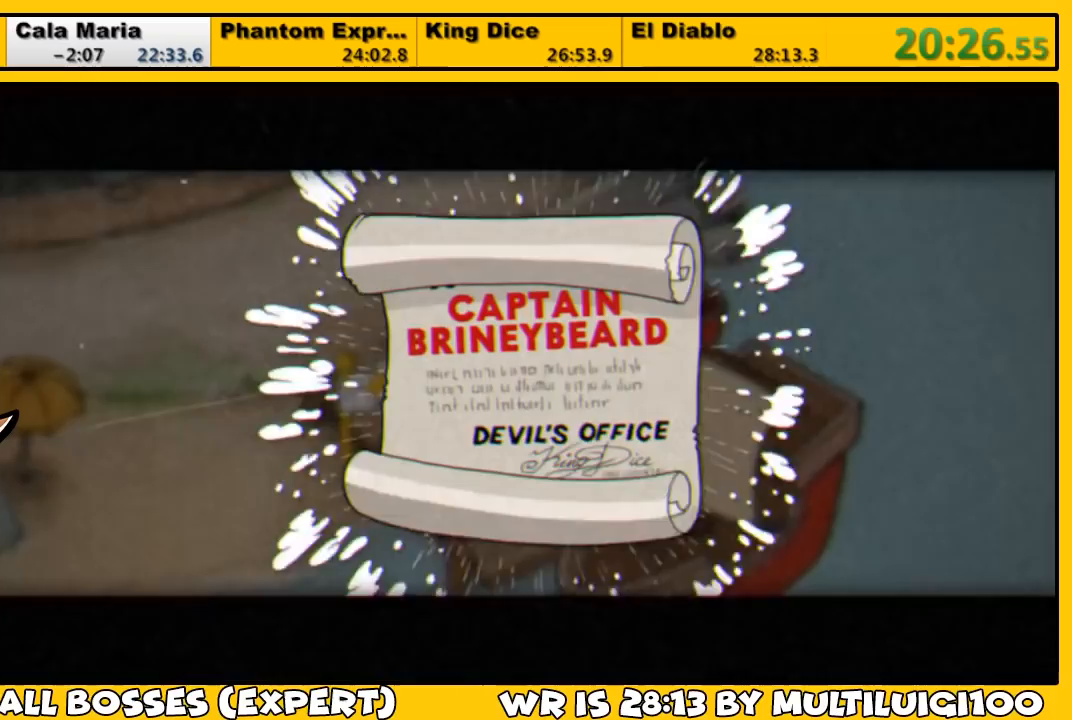
{"buttons": ["DPAD_UP", "DPAD_LEFT"], "left_stick": "center", "right_stick": "center", "events": [[17, "CROSS", "down"], [83, "CROSS", "up"], [150, "CROSS", "down"], [217, "CROSS", "up"], [283, "CROSS", "down"], [350, "CROSS", "up"], [417, "CROSS", "down"], [450, "CROSS", "up"]]}
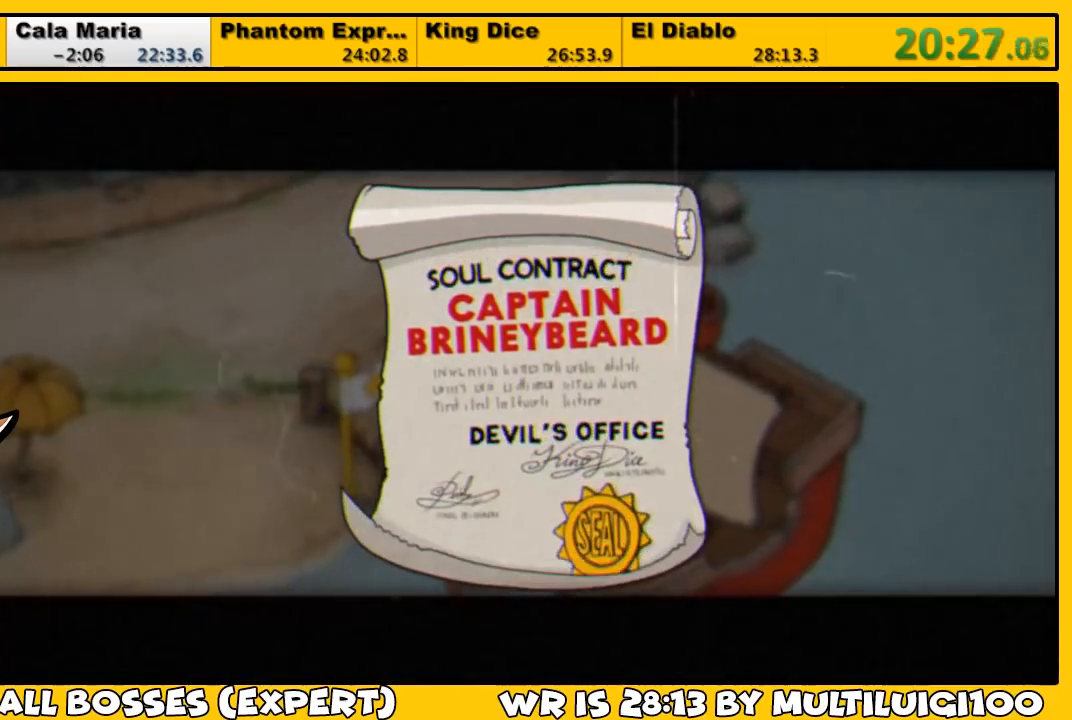
{"buttons": ["CROSS", "DPAD_UP", "DPAD_LEFT"], "left_stick": "center", "right_stick": "center", "events": [[17, "CROSS", "down"], [83, "CROSS", "up"], [150, "CROSS", "down"], [183, "CROSS", "up"], [233, "CROSS", "down"], [300, "CROSS", "up"], [367, "CROSS", "down"], [400, "CROSS", "up"], [500, "CROSS", "down"]]}